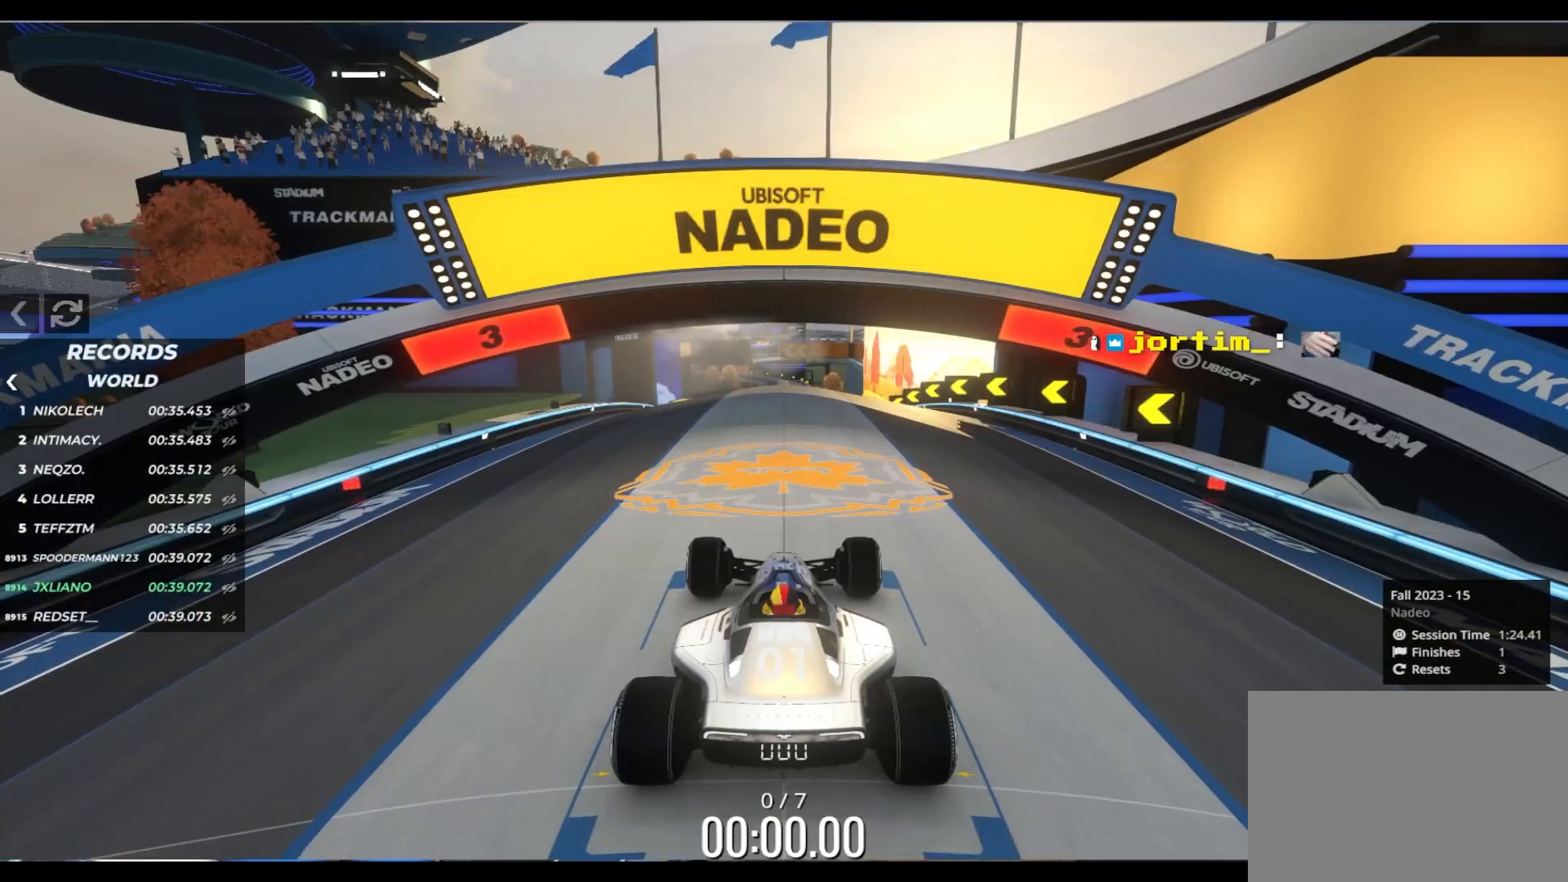
Gameplay with keyboard; each line is a JSON object with the keys held at the frame after it. "events" lists presses ("down") and releases ("up") of "down", "left", "right" and "up" between this image and that frame as [ms after this image, input, new state], when the widget could be followed in between. No other keys are recorded. Mouse input is not recorded.
{"keys": [], "events": []}
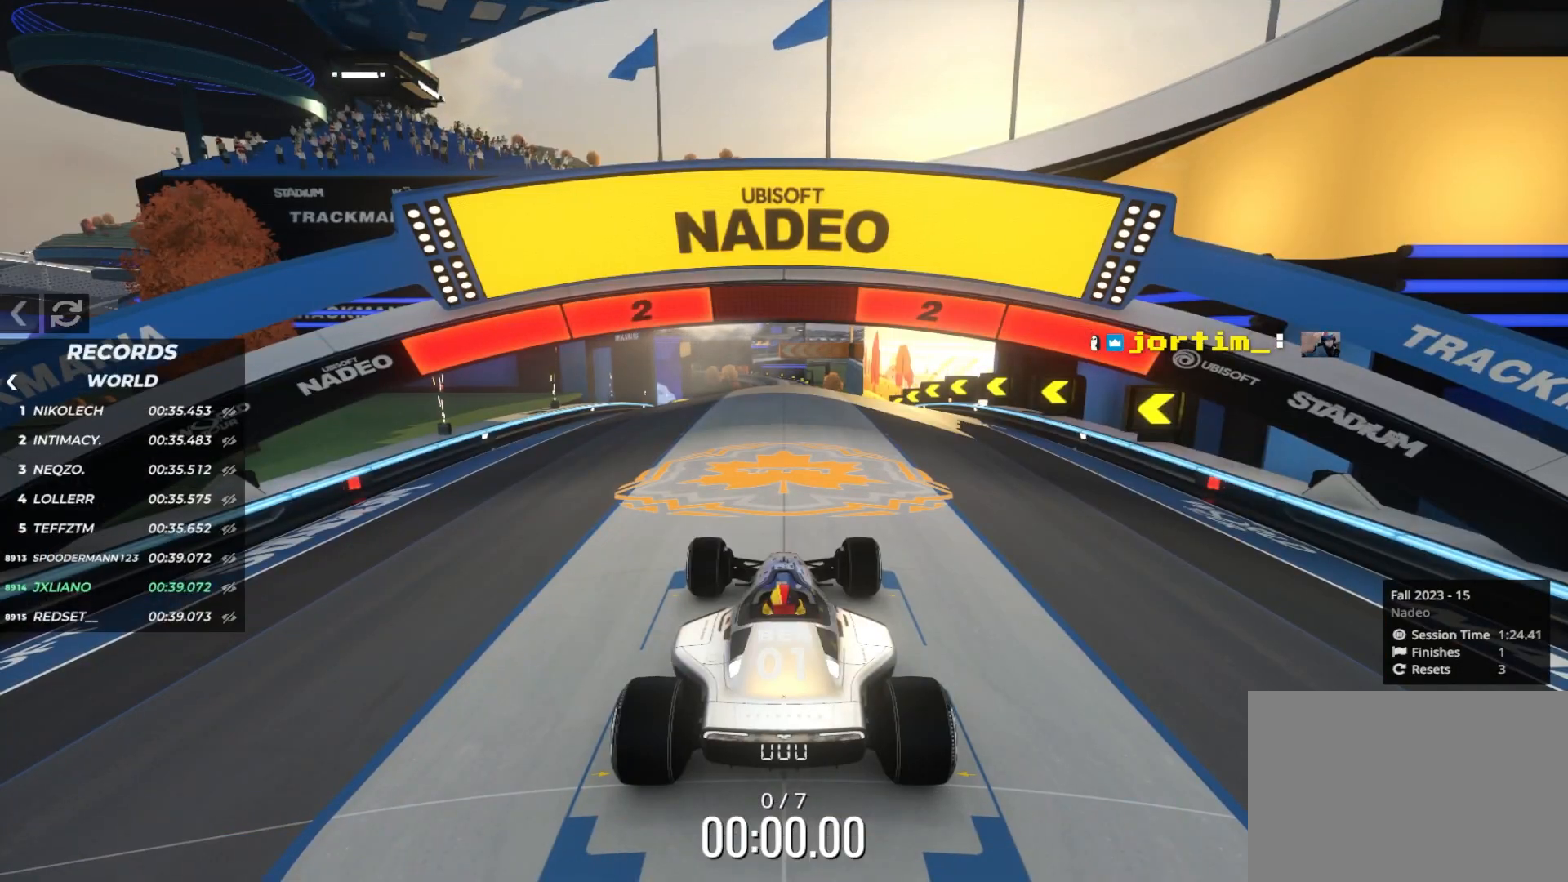
{"keys": ["up"], "events": [[33, "up", "down"], [217, "left", "down"], [267, "left", "up"]]}
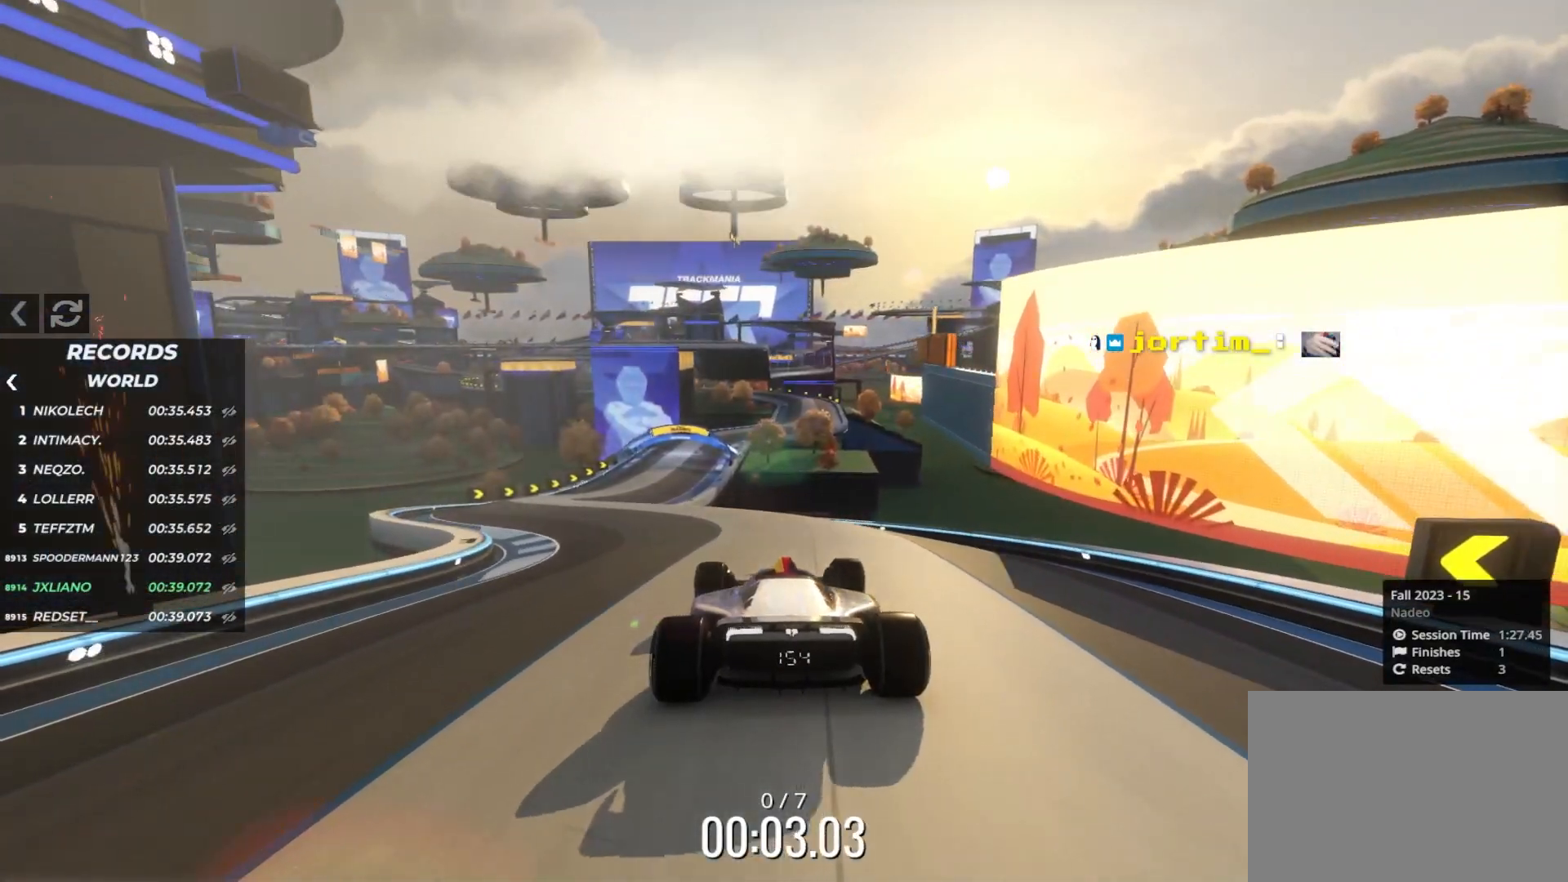
{"keys": ["up"], "events": [[267, "left", "down"], [500, "left", "up"]]}
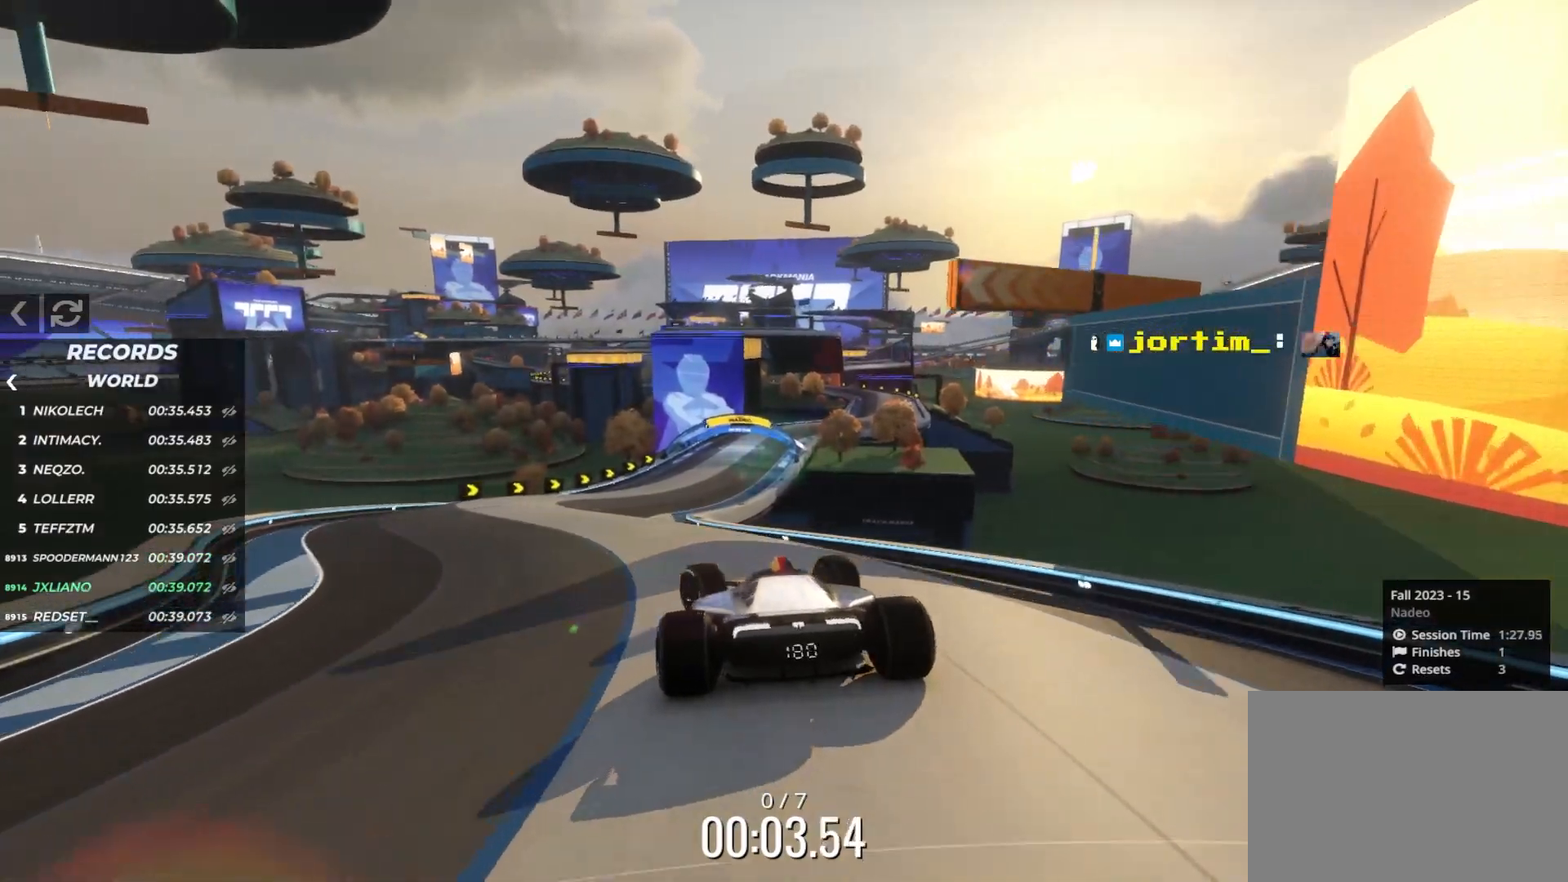
{"keys": ["right", "up"], "events": [[133, "left", "down"], [167, "left", "up"], [467, "right", "down"]]}
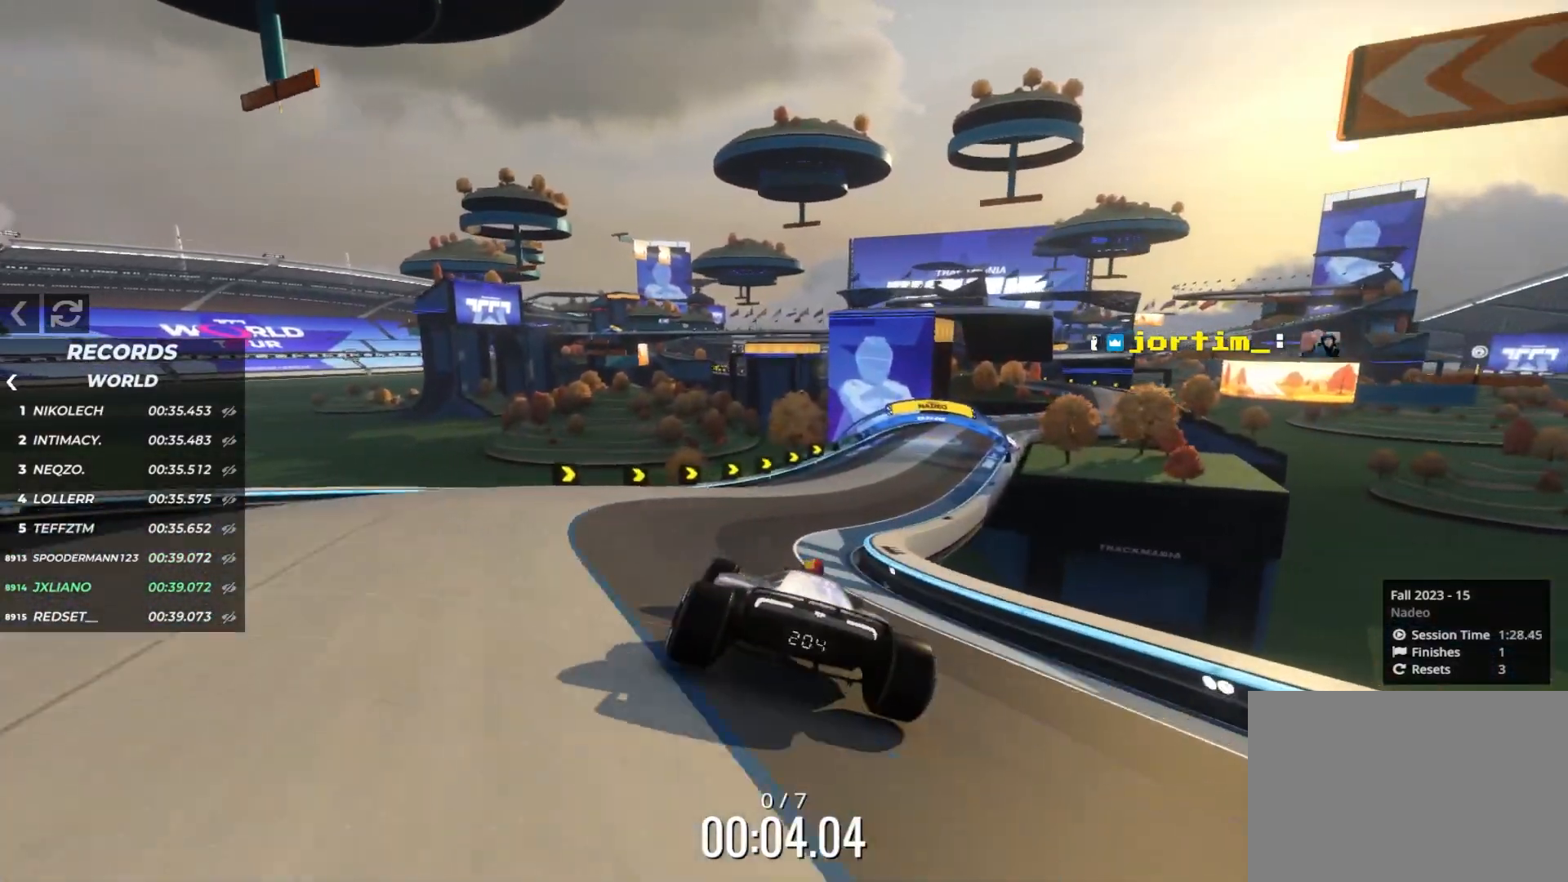
{"keys": ["up"], "events": [[150, "right", "up"]]}
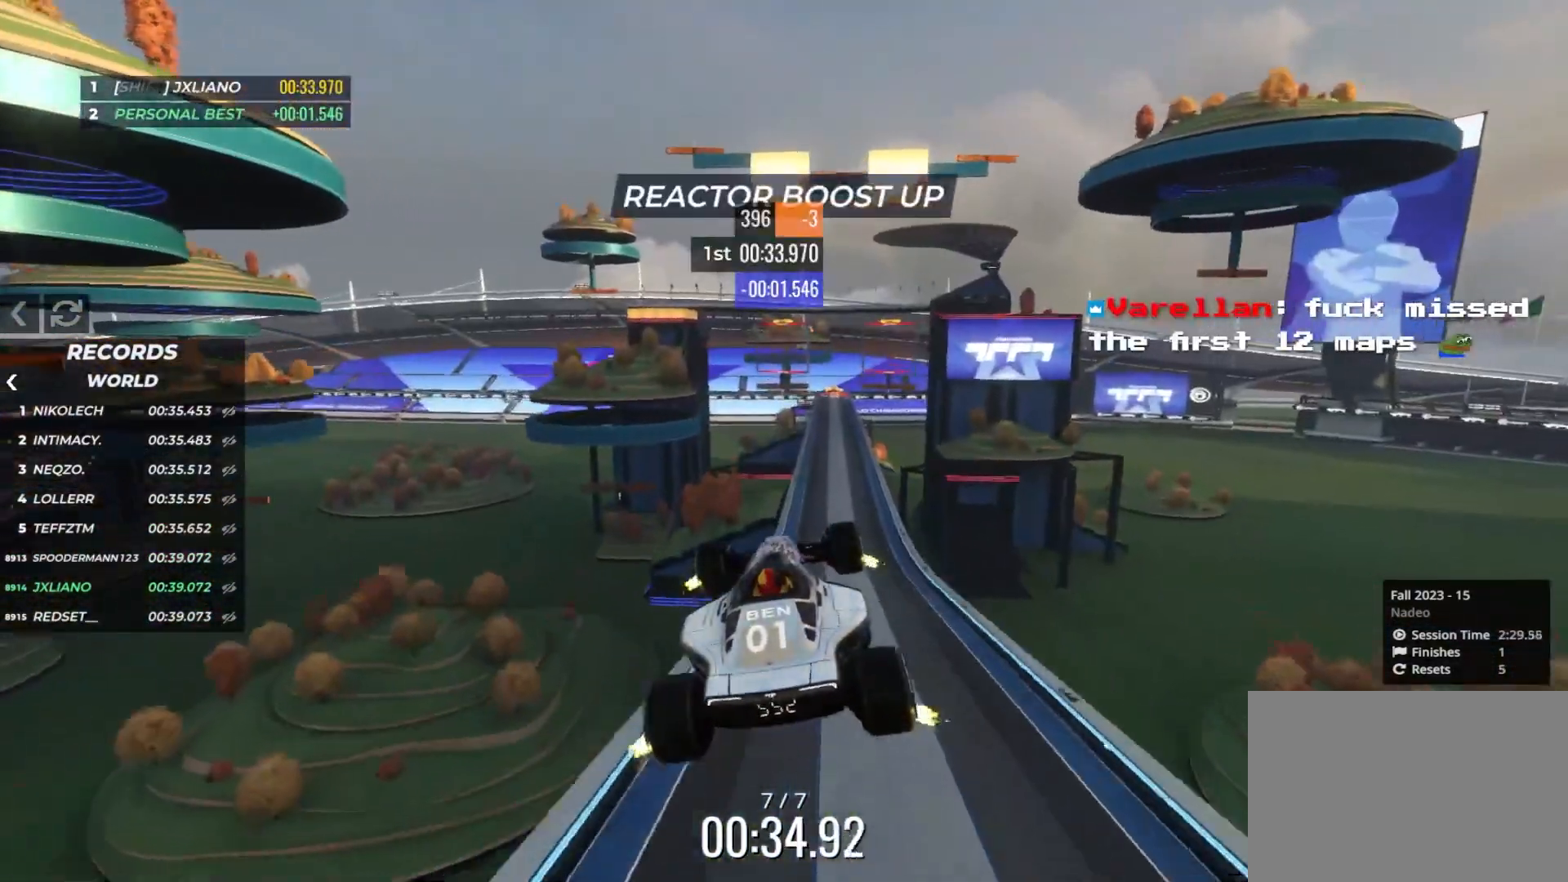
{"keys": ["up"], "events": []}
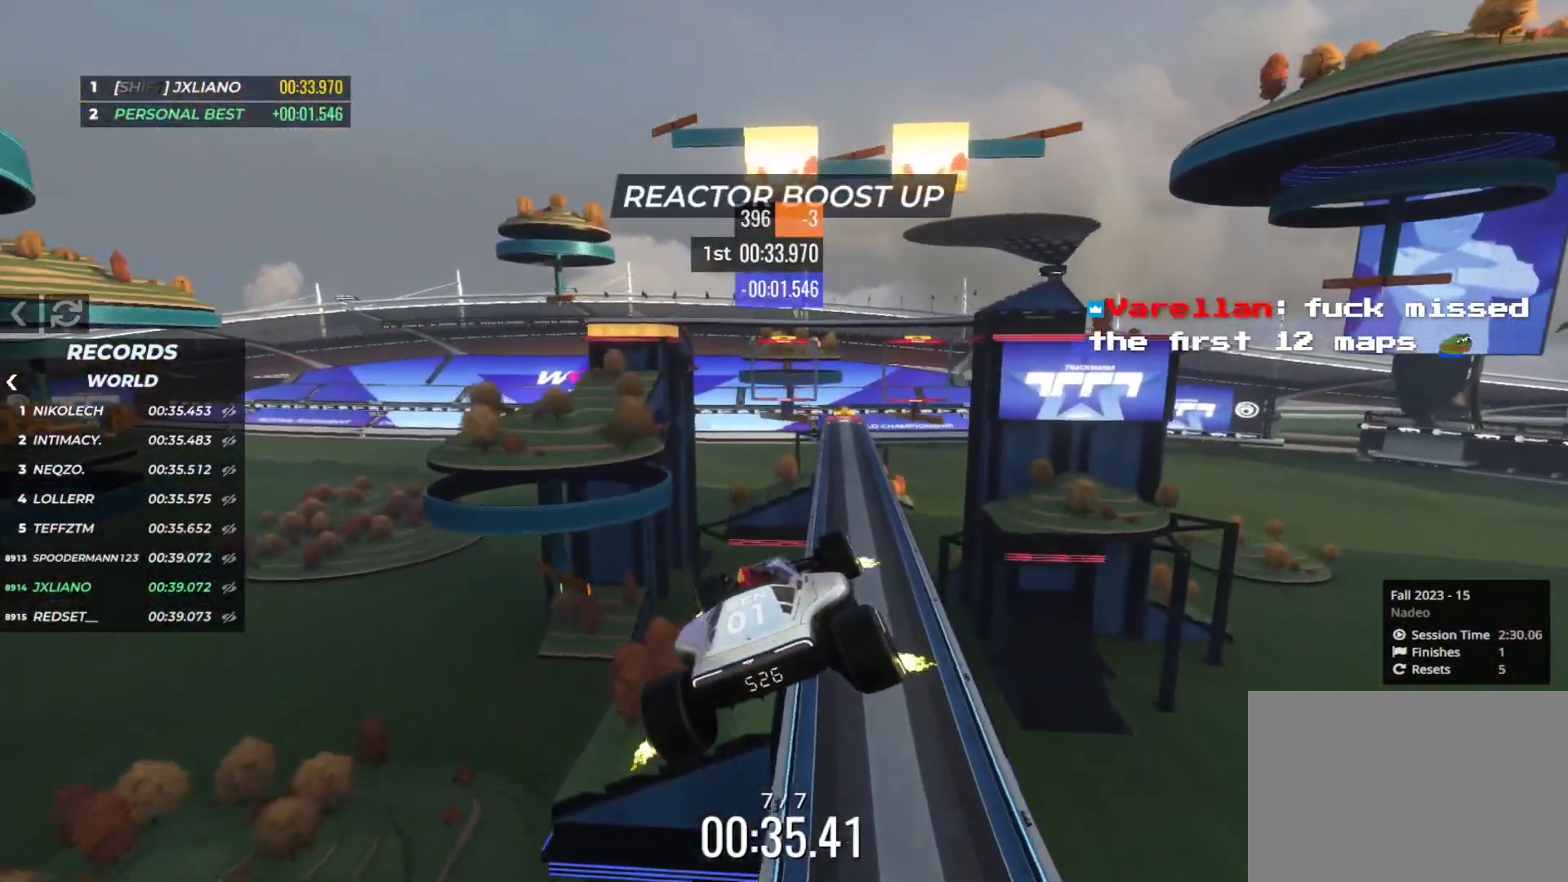
{"keys": ["up"], "events": []}
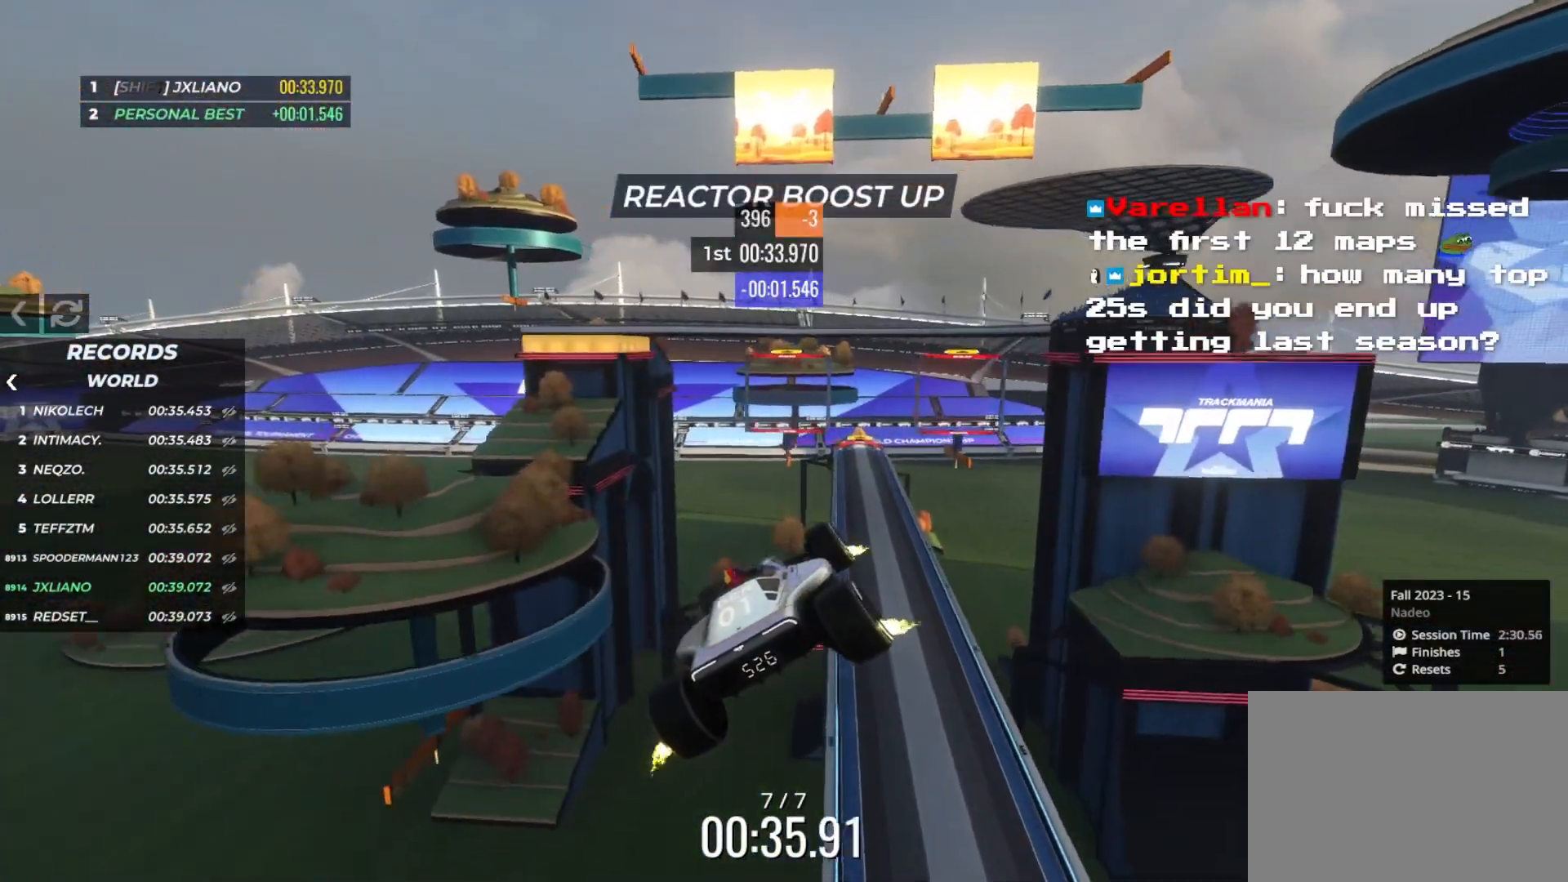
{"keys": ["up"], "events": []}
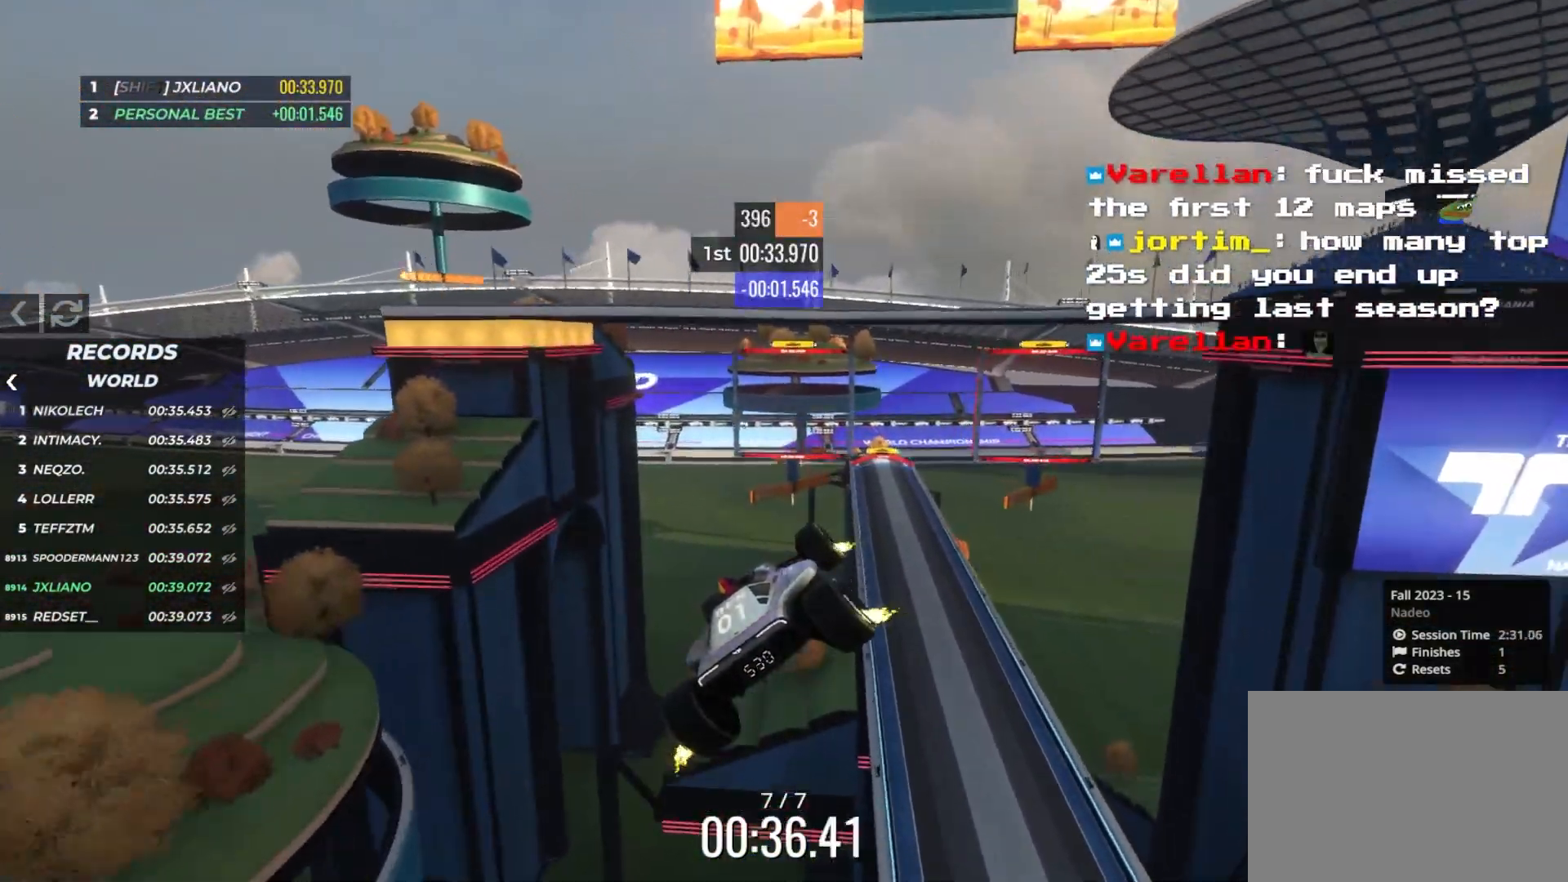
{"keys": ["up"], "events": []}
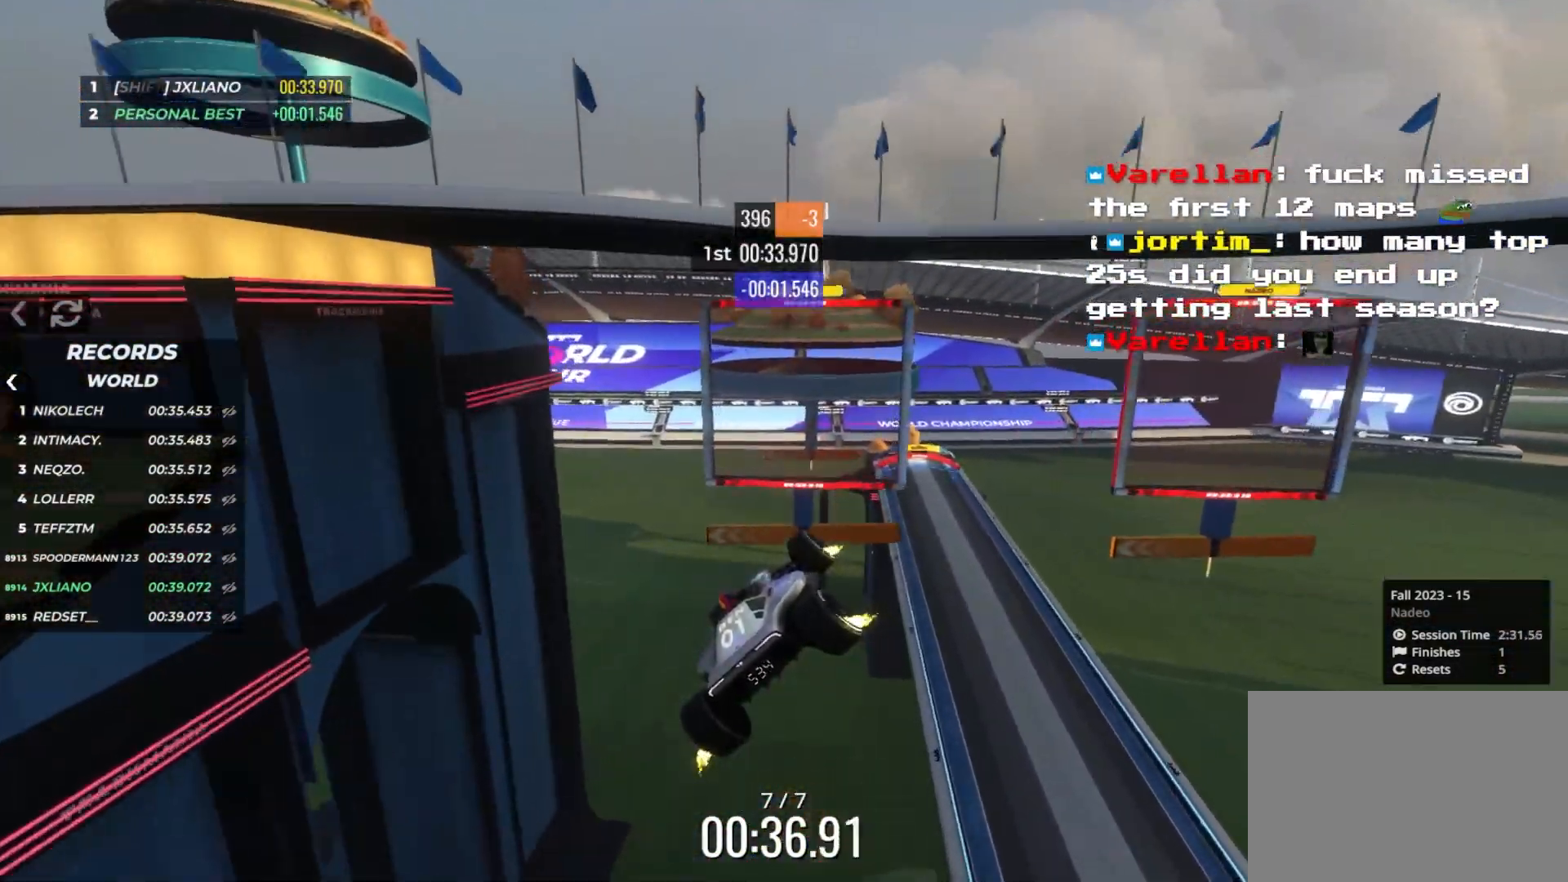
{"keys": ["up"], "events": []}
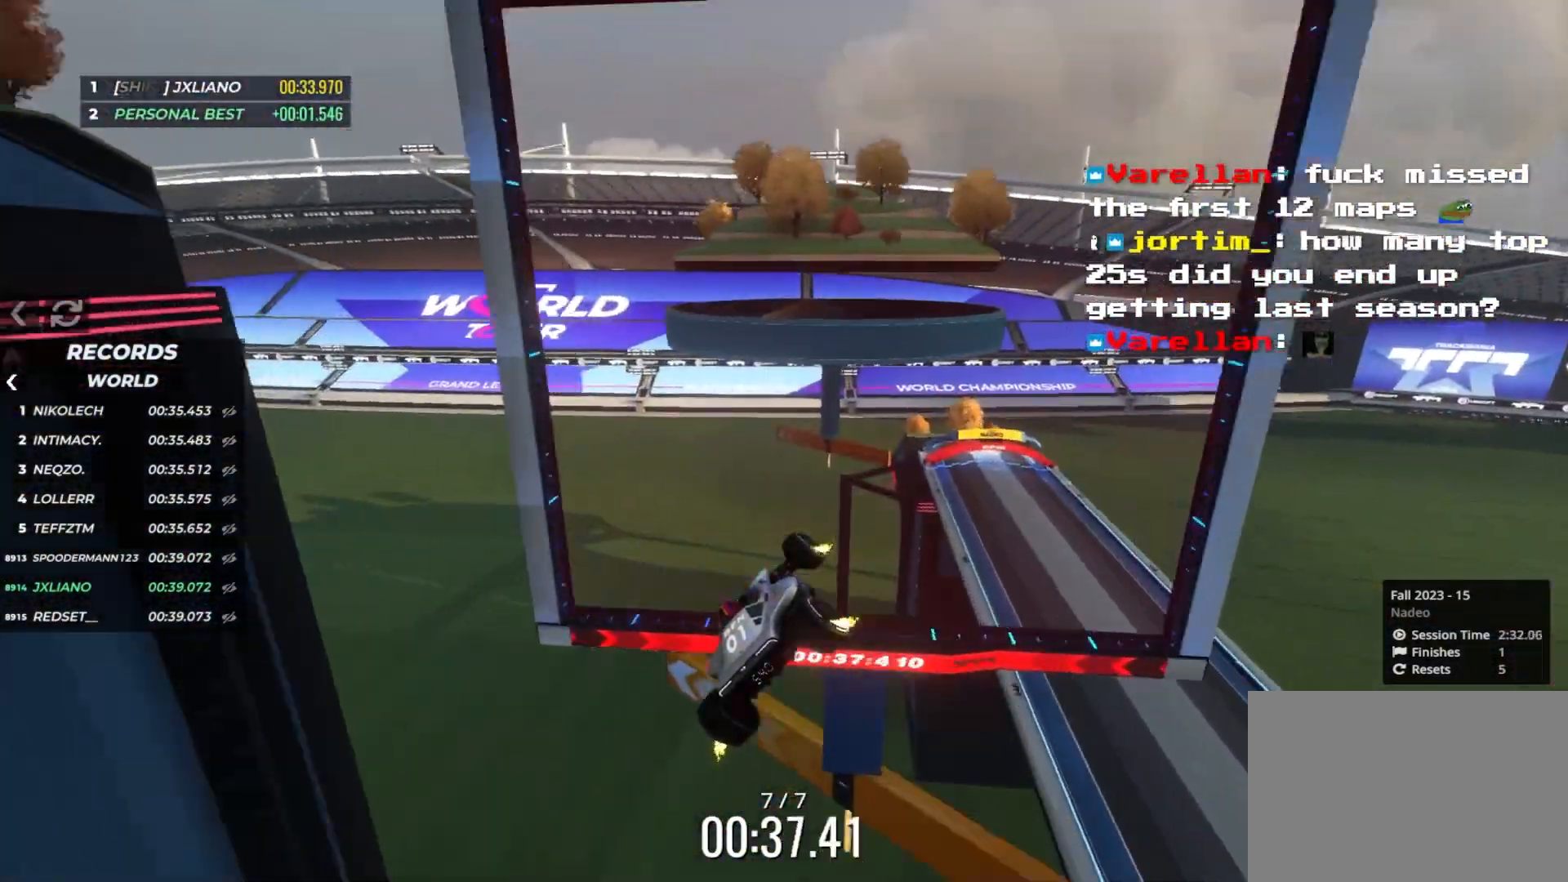
{"keys": [], "events": [[333, "up", "up"]]}
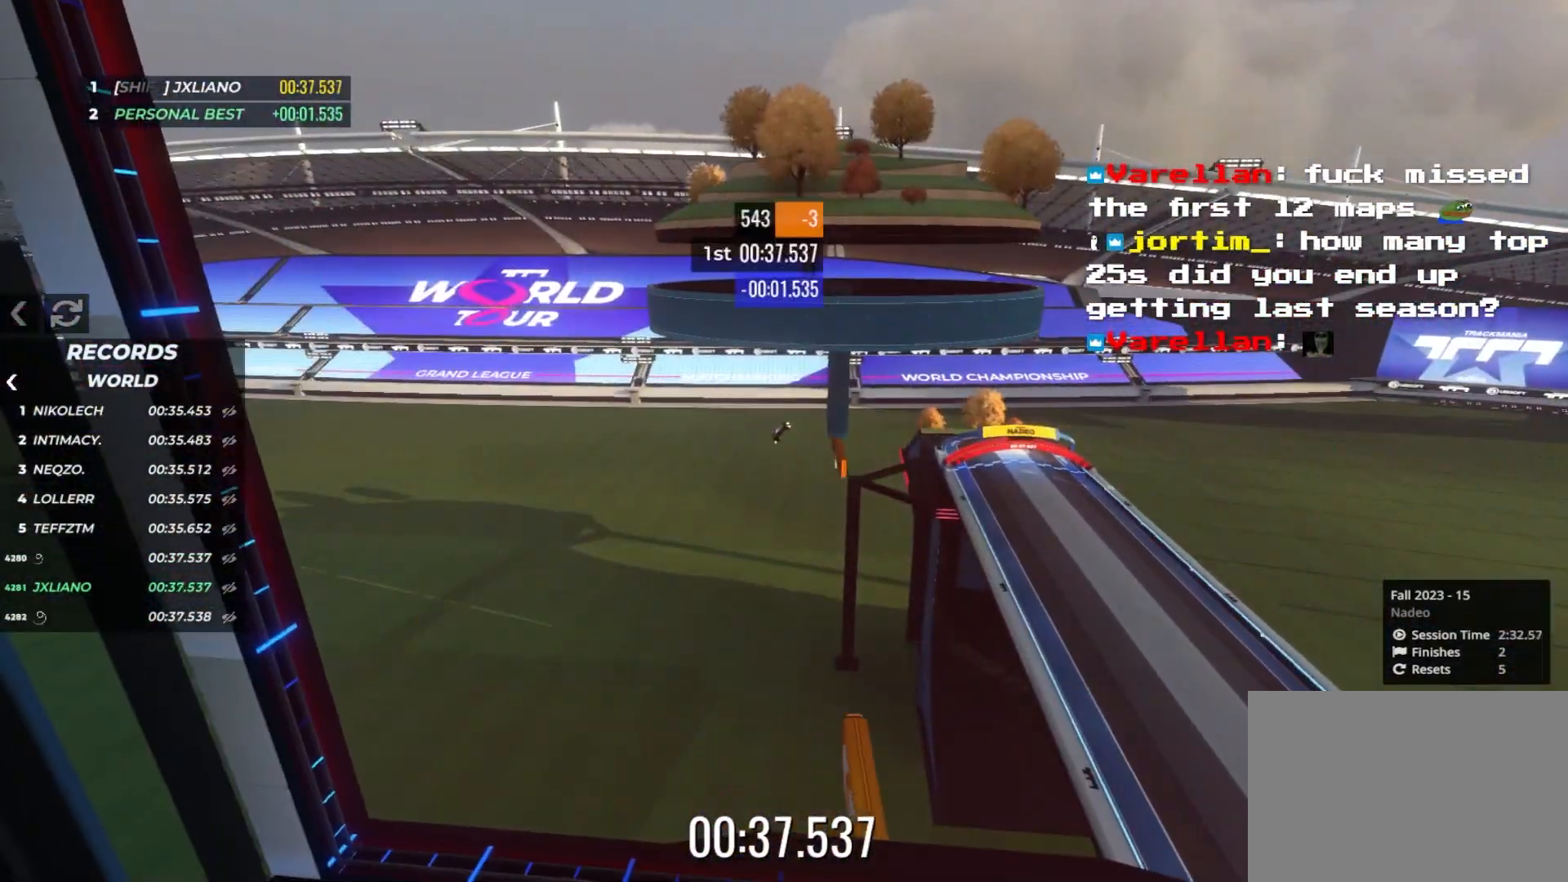
{"keys": [], "events": []}
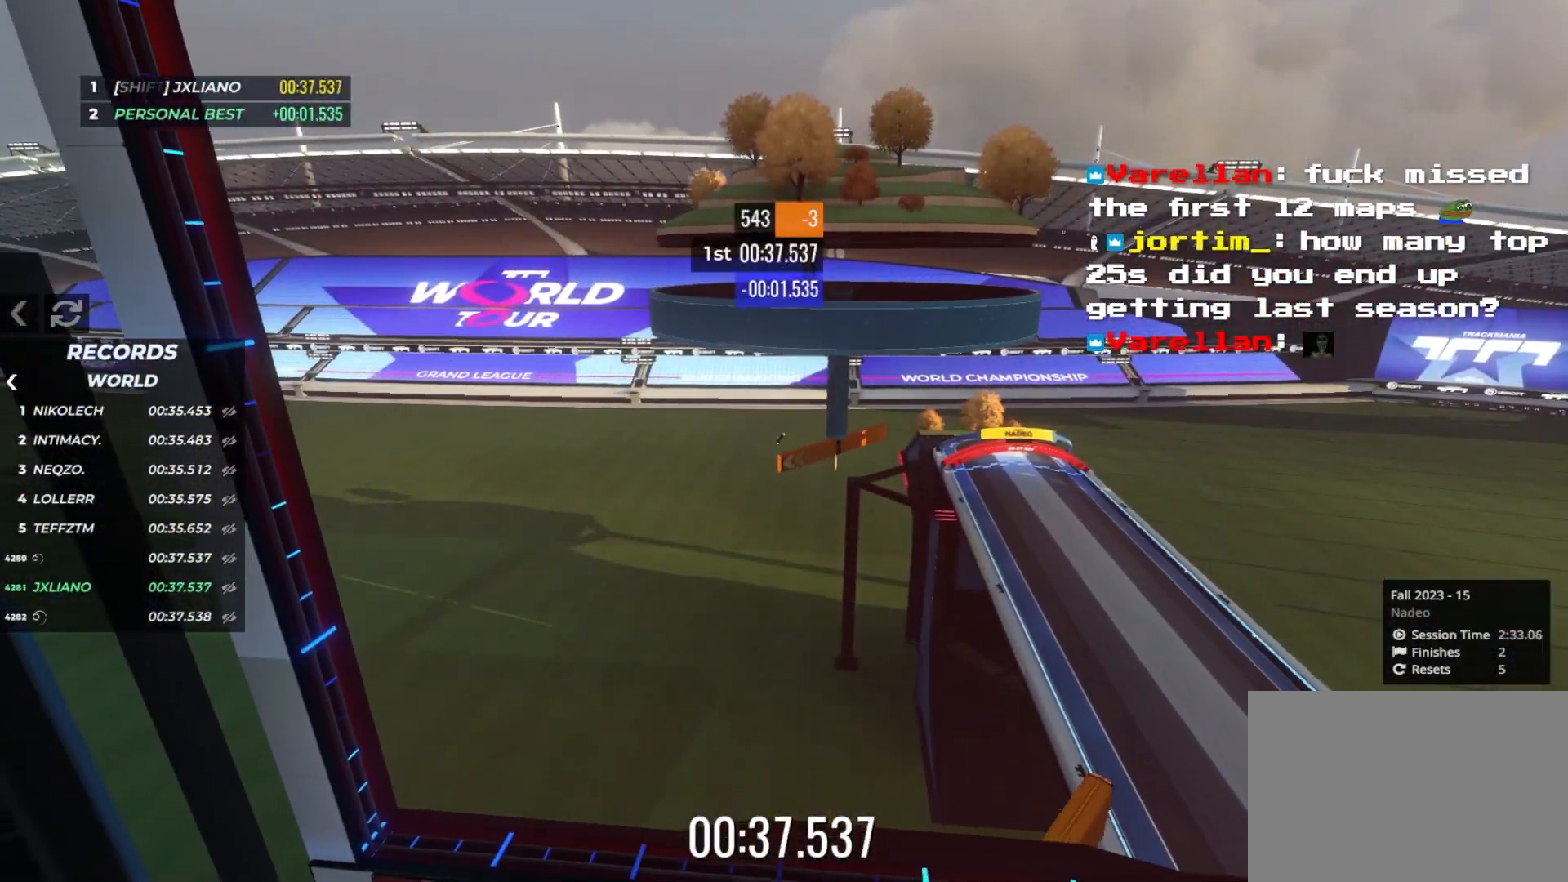
{"keys": [], "events": []}
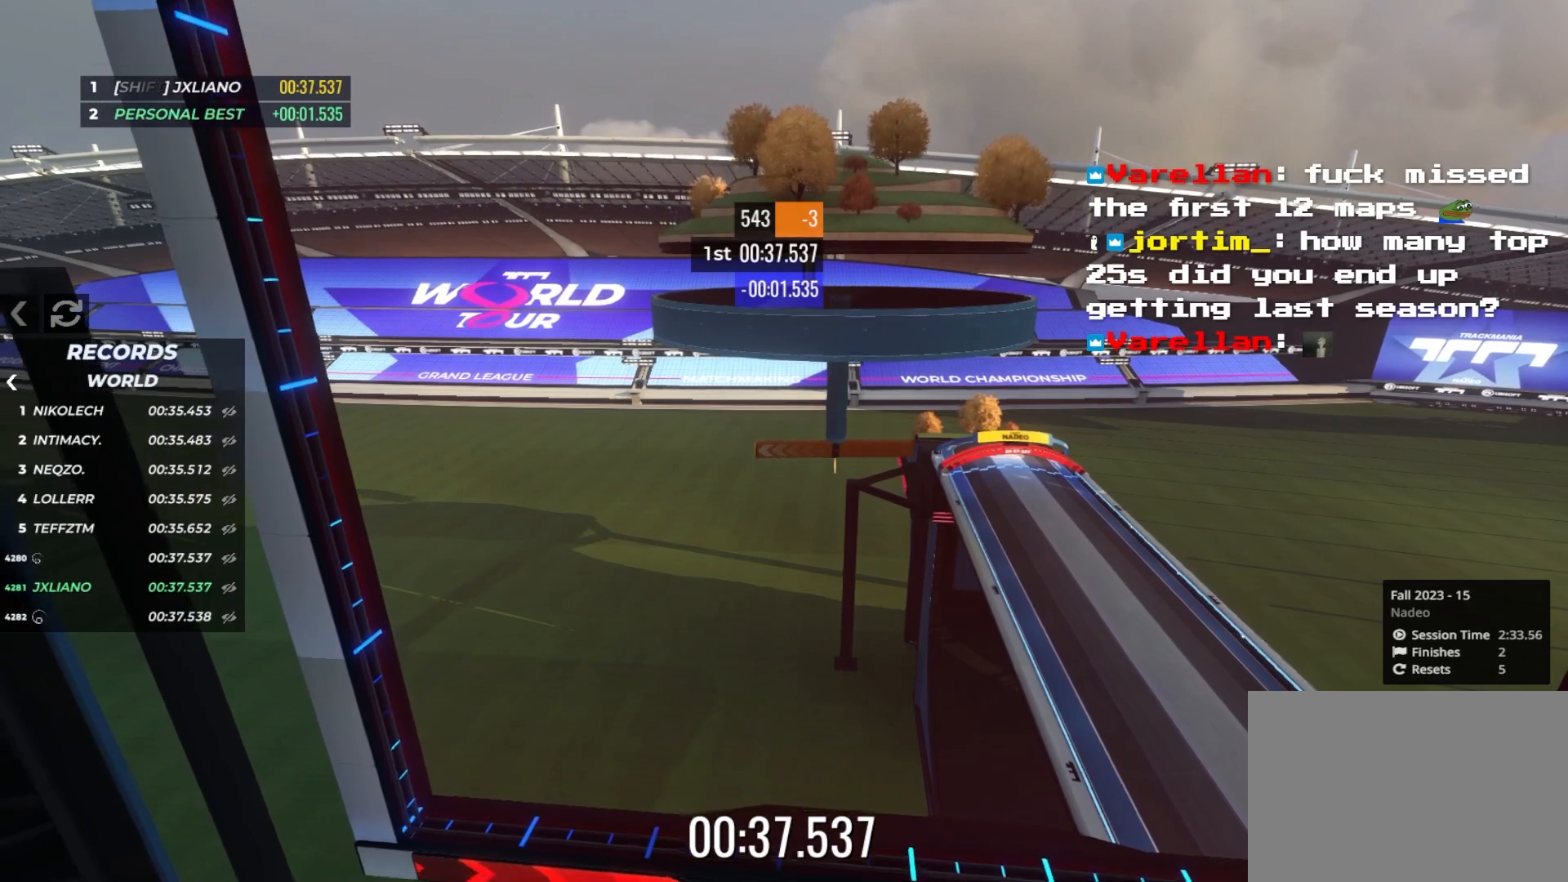
{"keys": [], "events": []}
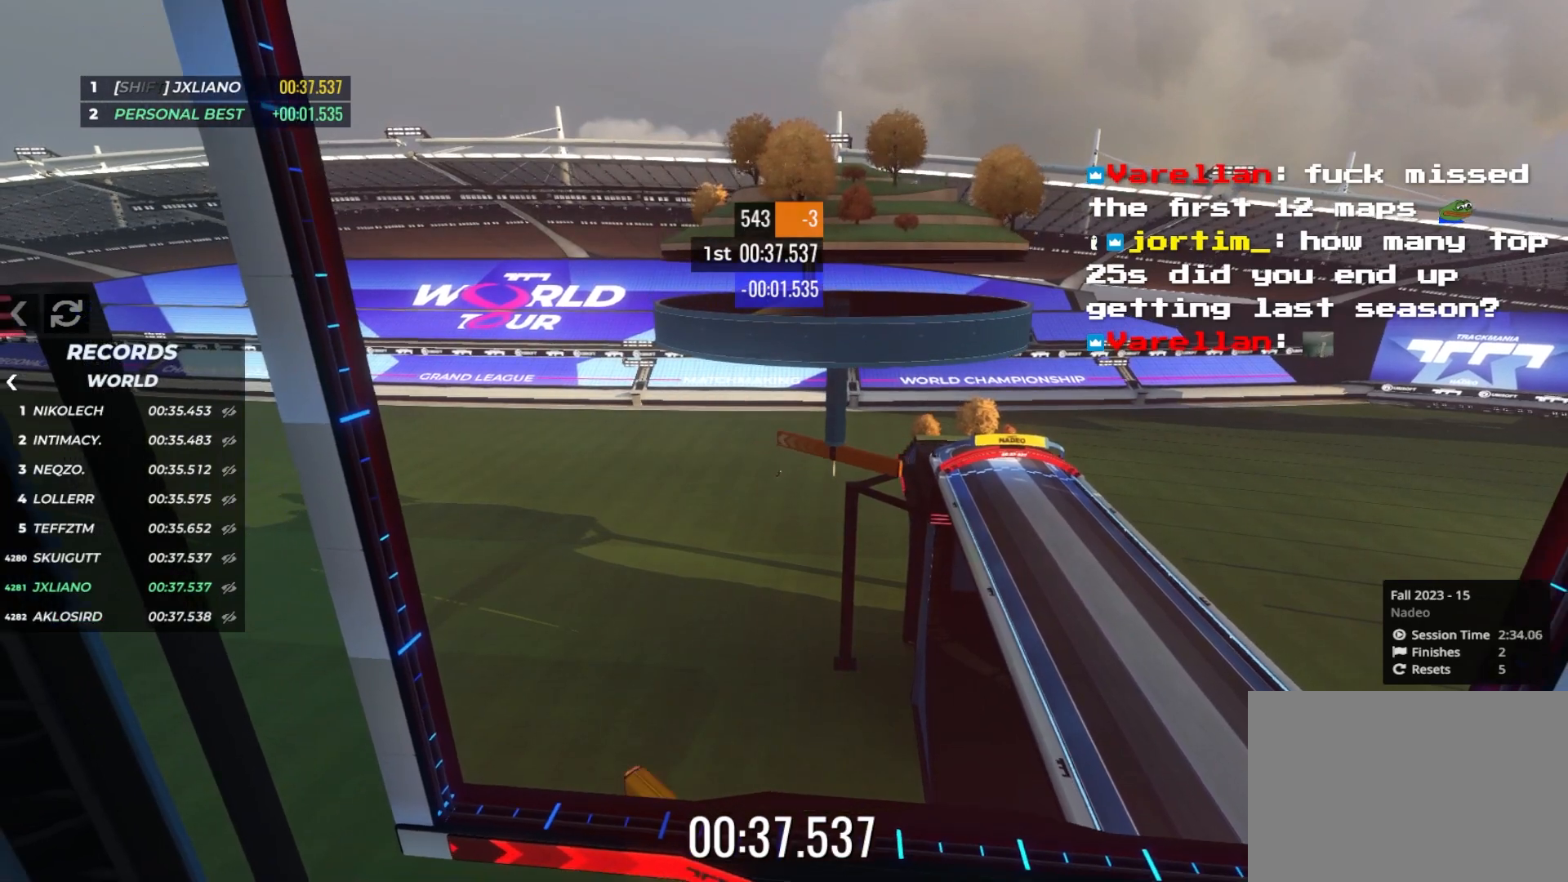
{"keys": [], "events": []}
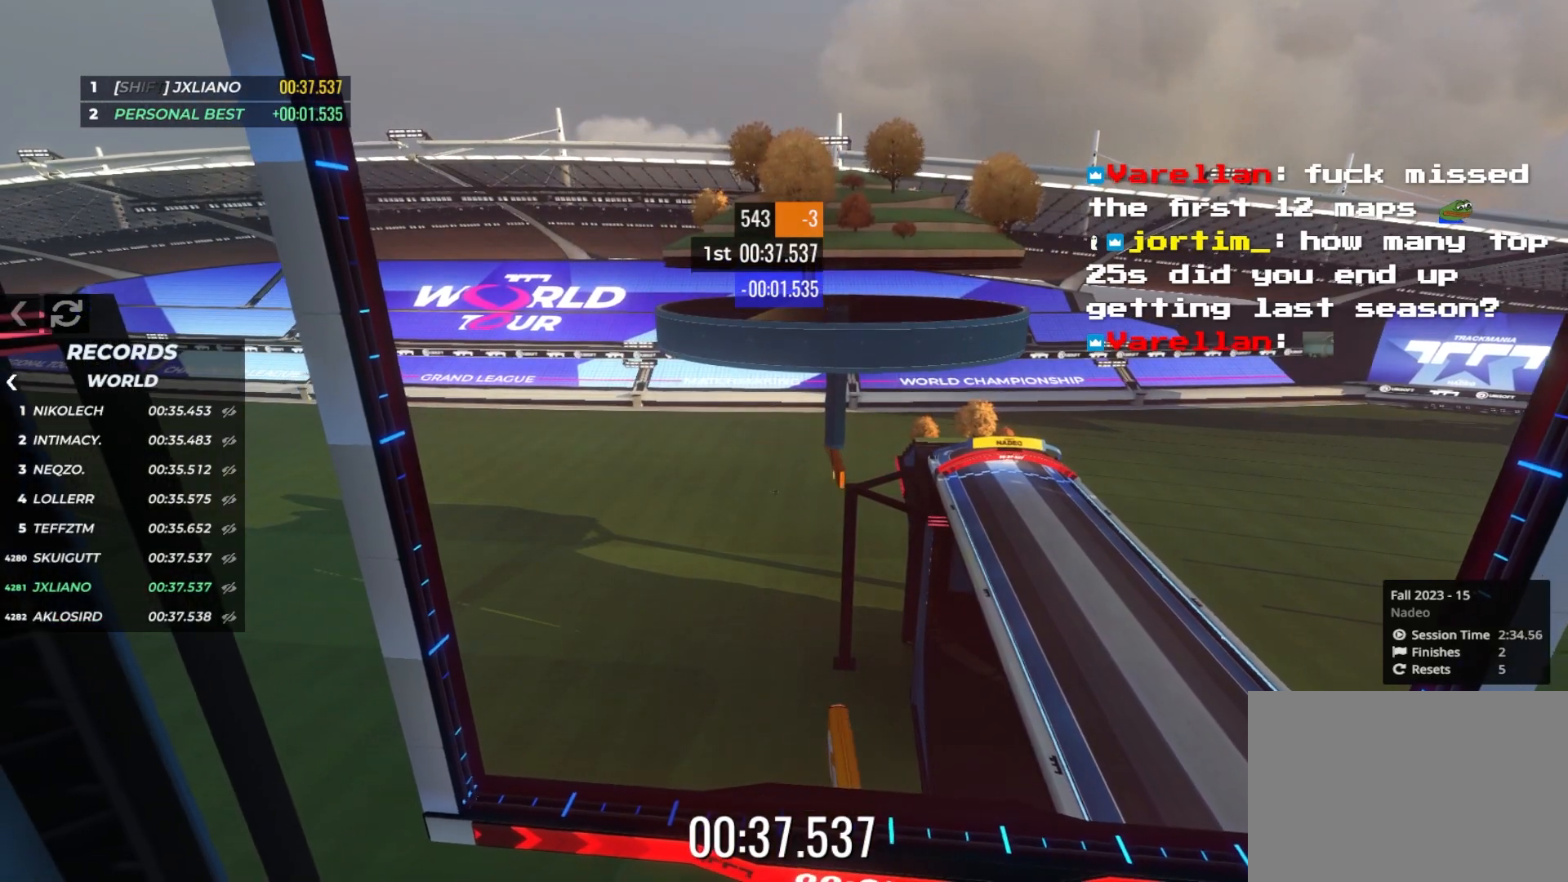
{"keys": [], "events": []}
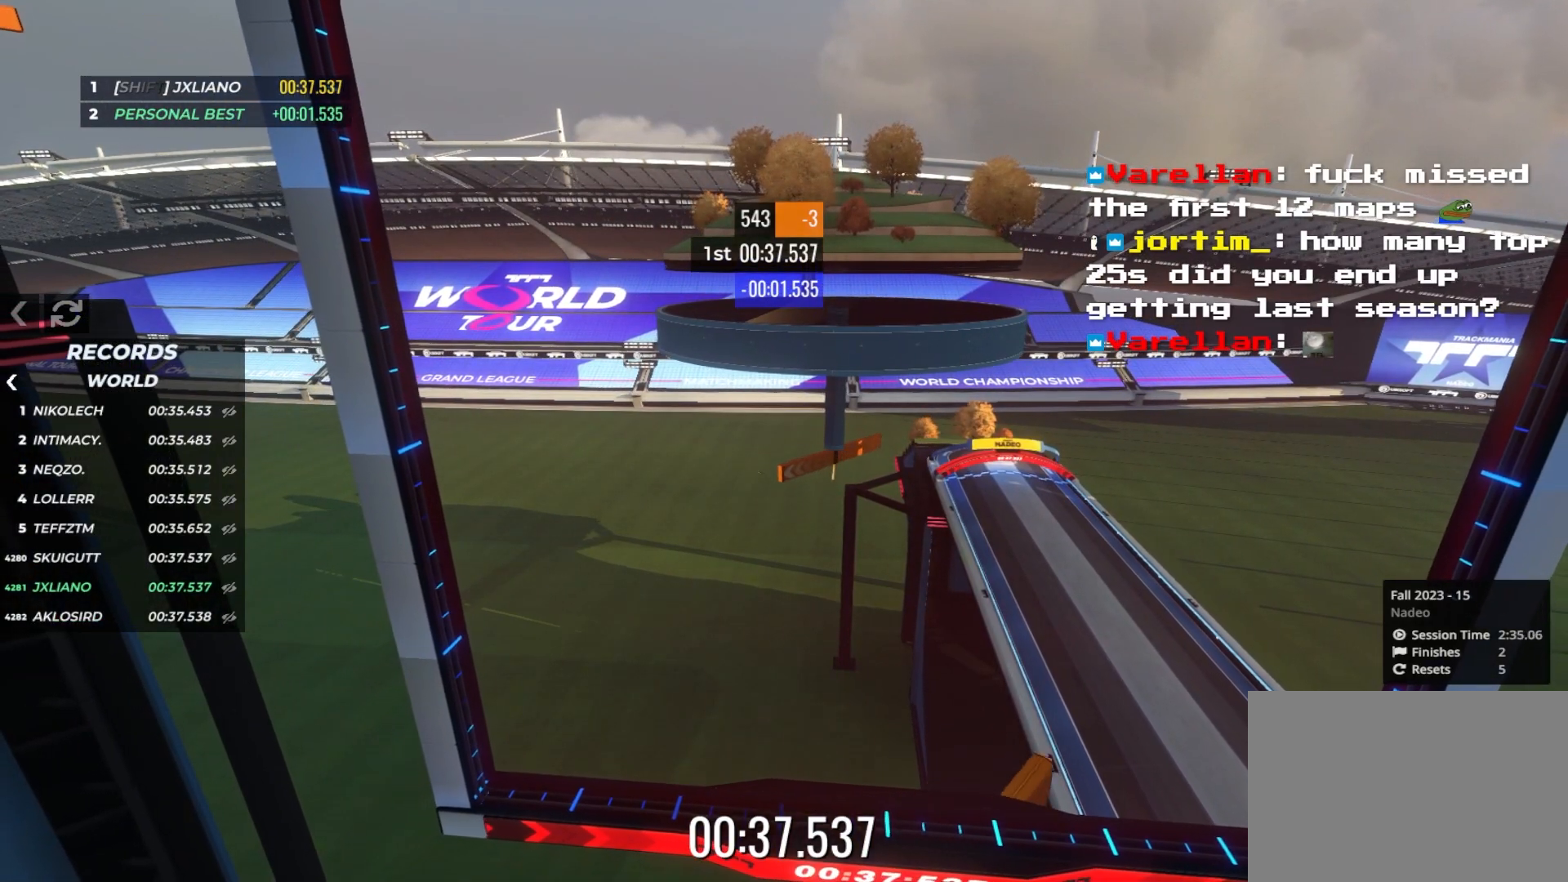
{"keys": [], "events": []}